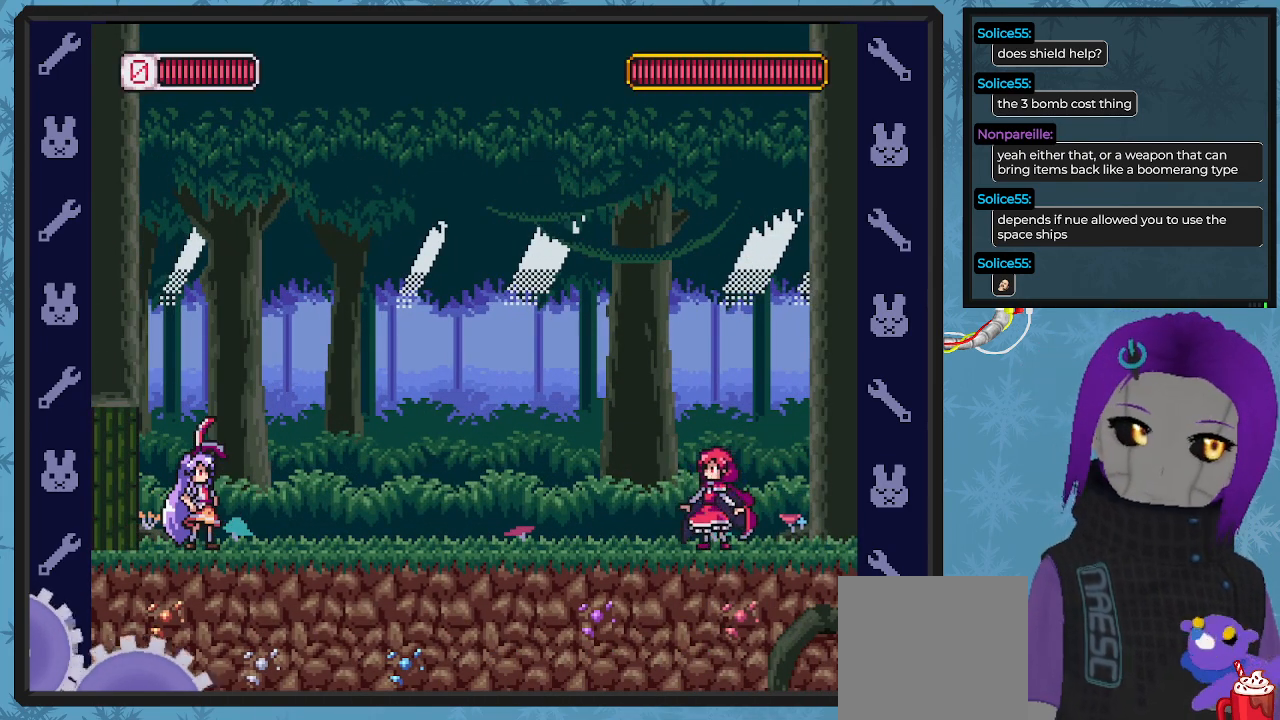
Gameplay with a controller (Xbox layout); each line is a JSON object with the inputs held at the frame after it. "events" lists button and stick changes between this image and that frame as [ms after this image, input, new state], when the widget could be followed in between. Not read: right_stick.
{"buttons": ["X", "DPAD_RIGHT"], "left_stick": "center", "events": [[500, "DPAD_RIGHT", "down"]]}
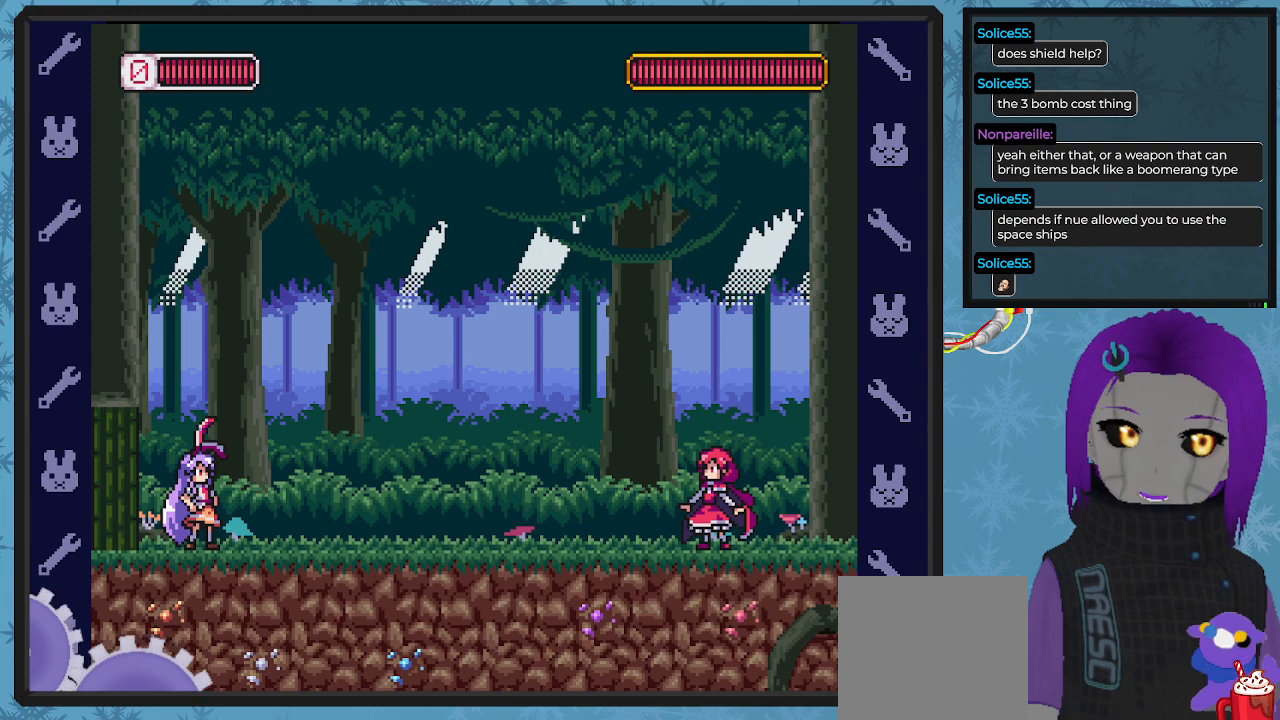
{"buttons": ["X"], "left_stick": "center", "events": [[267, "DPAD_RIGHT", "up"]]}
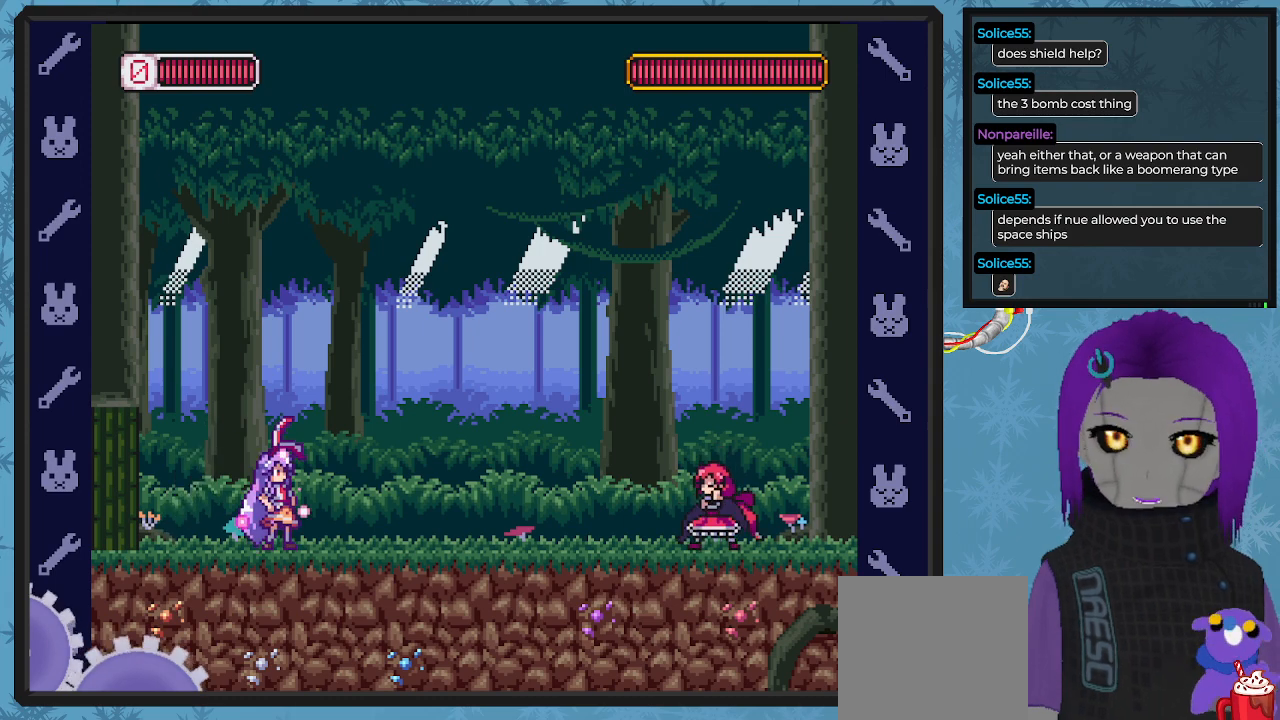
{"buttons": ["X"], "left_stick": "center", "events": []}
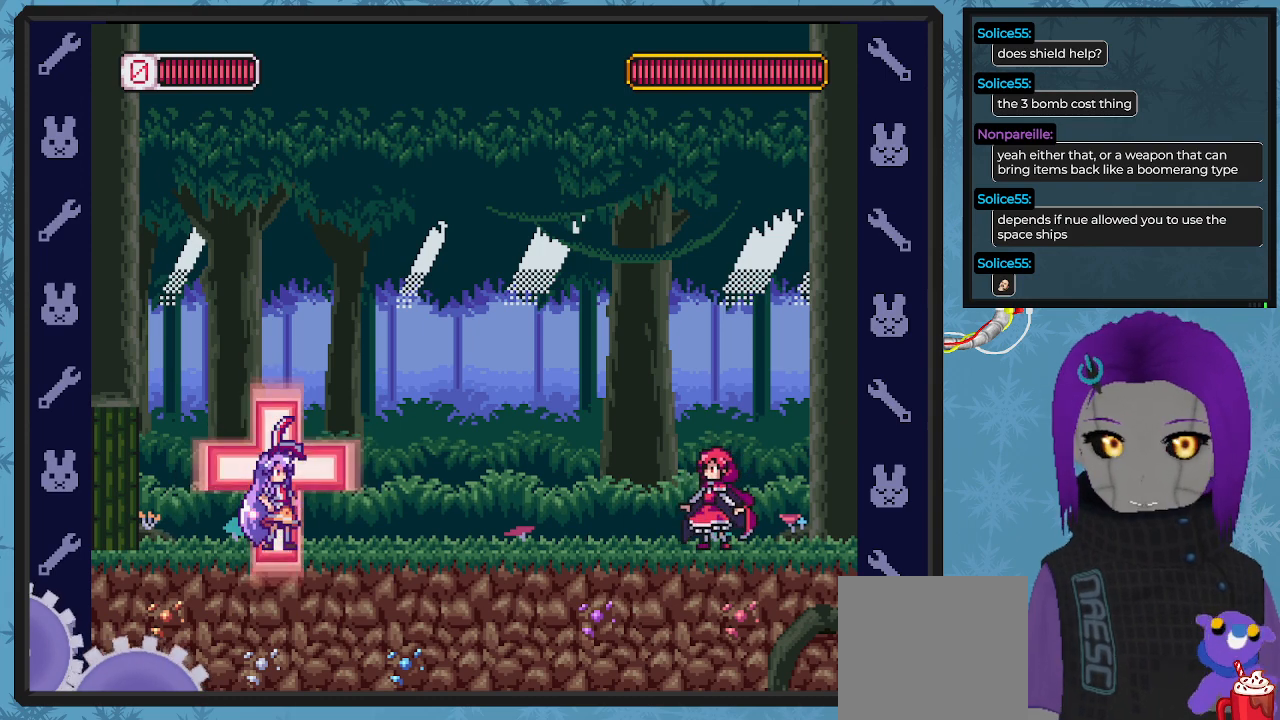
{"buttons": ["X", "DPAD_RIGHT"], "left_stick": "center", "events": [[33, "DPAD_RIGHT", "down"], [100, "DPAD_DOWN", "down"], [167, "DPAD_DOWN", "up"]]}
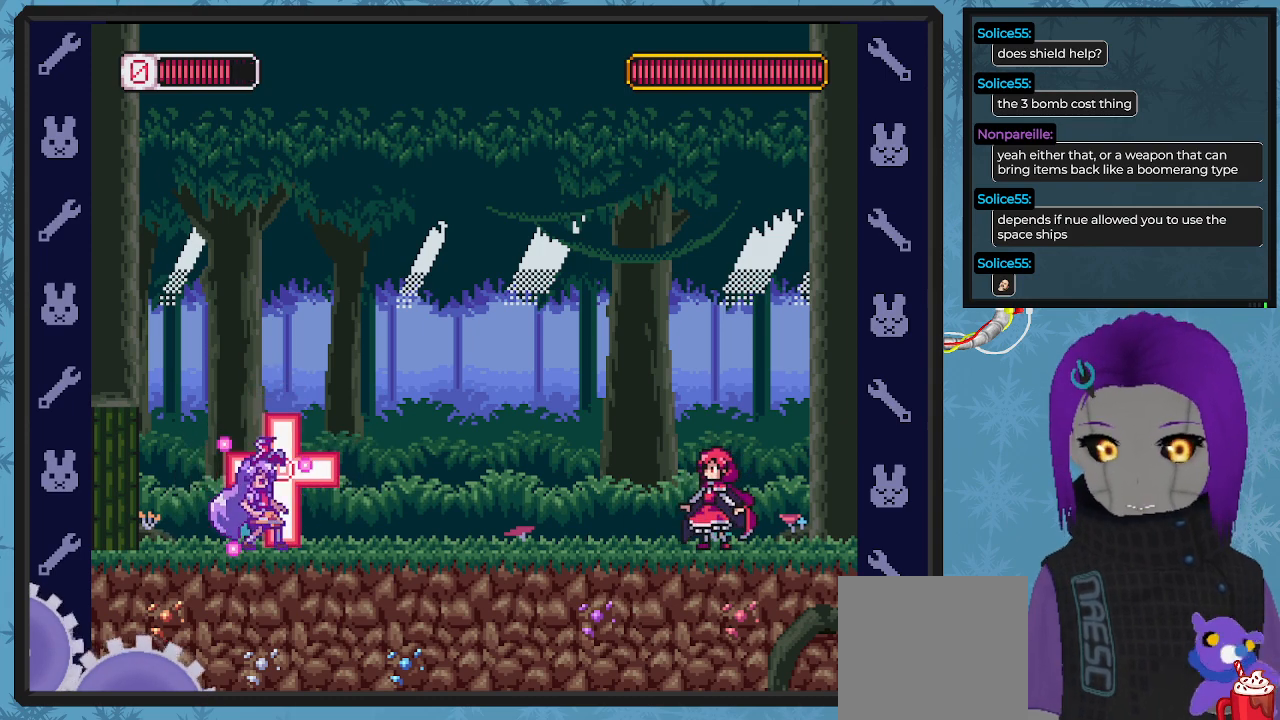
{"buttons": ["X", "DPAD_RIGHT"], "left_stick": "center", "events": [[300, "X", "up"], [367, "X", "down"]]}
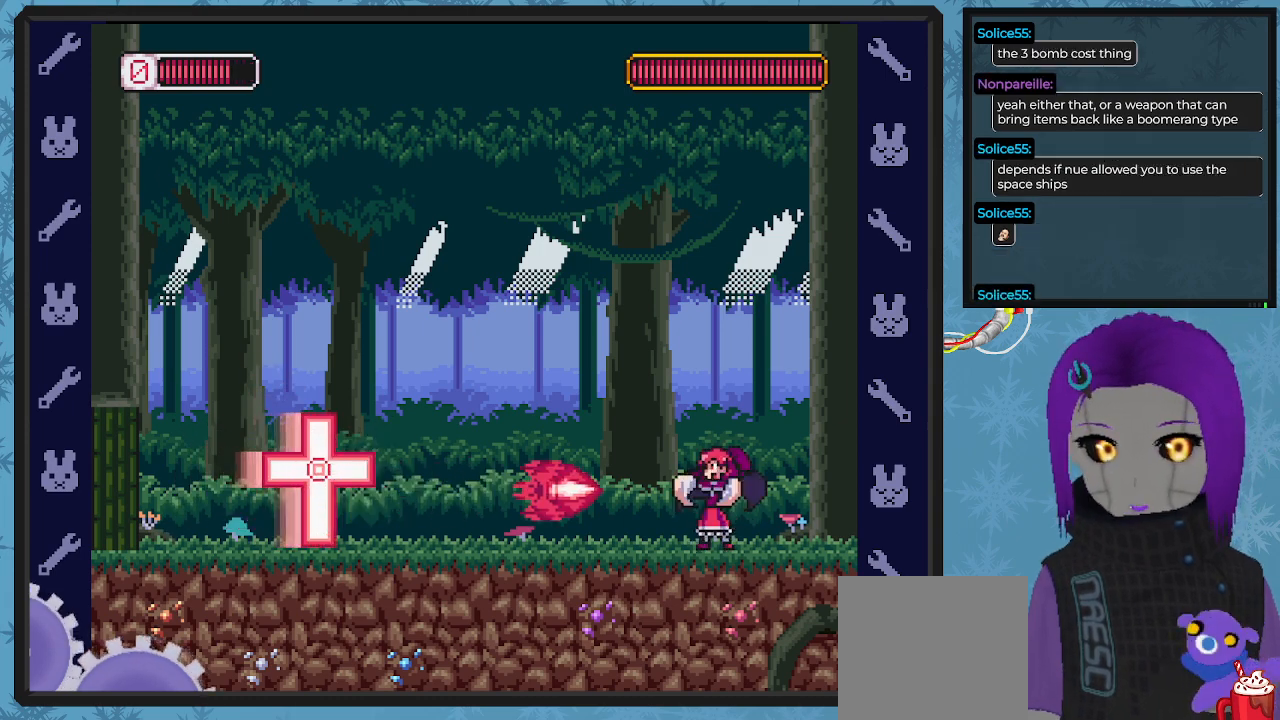
{"buttons": ["A", "X", "DPAD_RIGHT"], "left_stick": "center", "events": [[267, "DPAD_RIGHT", "up"], [367, "A", "down"], [500, "DPAD_RIGHT", "down"]]}
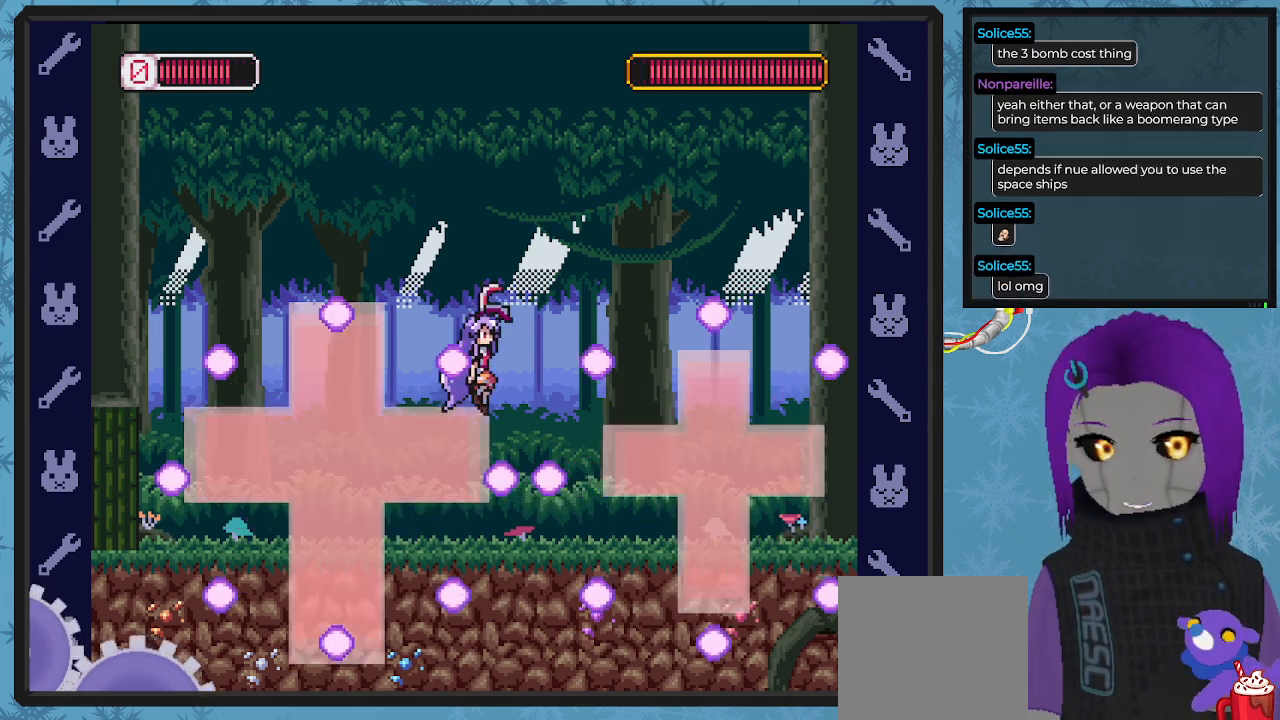
{"buttons": ["X", "DPAD_RIGHT"], "left_stick": "center", "events": [[33, "DPAD_RIGHT", "up"], [400, "A", "up"], [467, "DPAD_RIGHT", "down"]]}
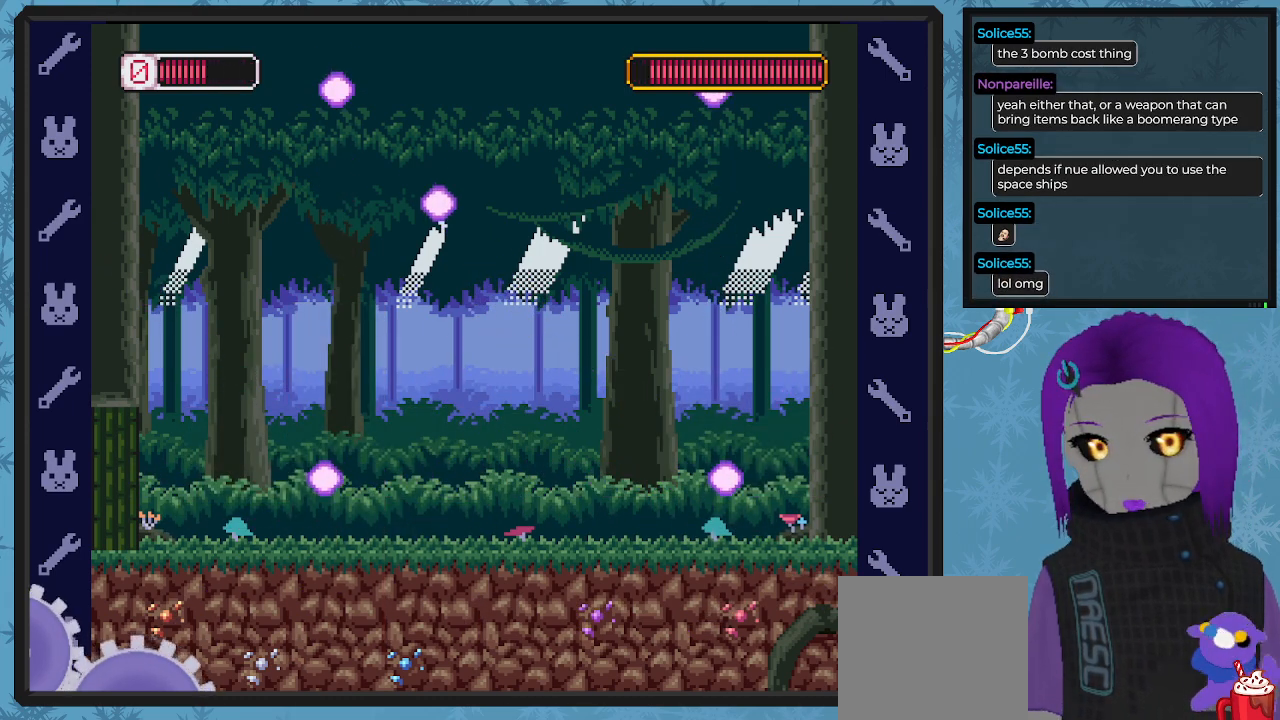
{"buttons": ["X", "DPAD_RIGHT"], "left_stick": "center", "events": []}
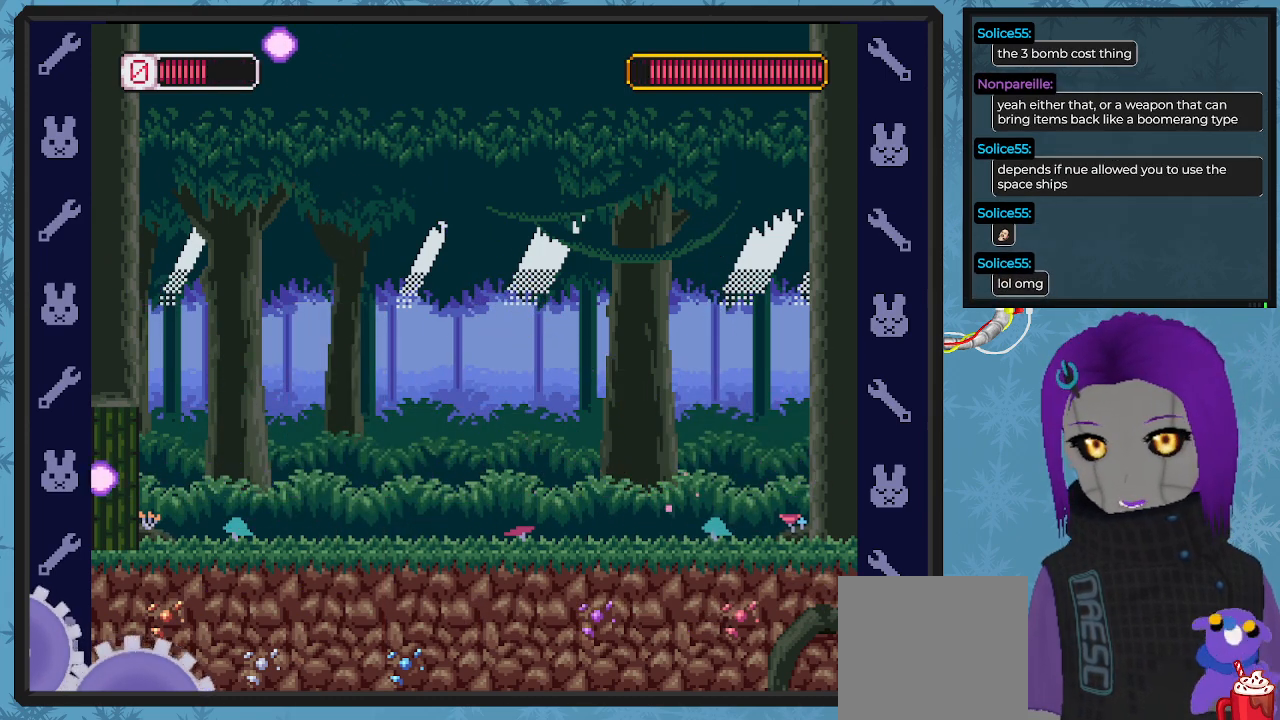
{"buttons": ["A", "X", "DPAD_LEFT"], "left_stick": "center", "events": [[200, "DPAD_RIGHT", "up"], [433, "DPAD_LEFT", "down"], [467, "A", "down"]]}
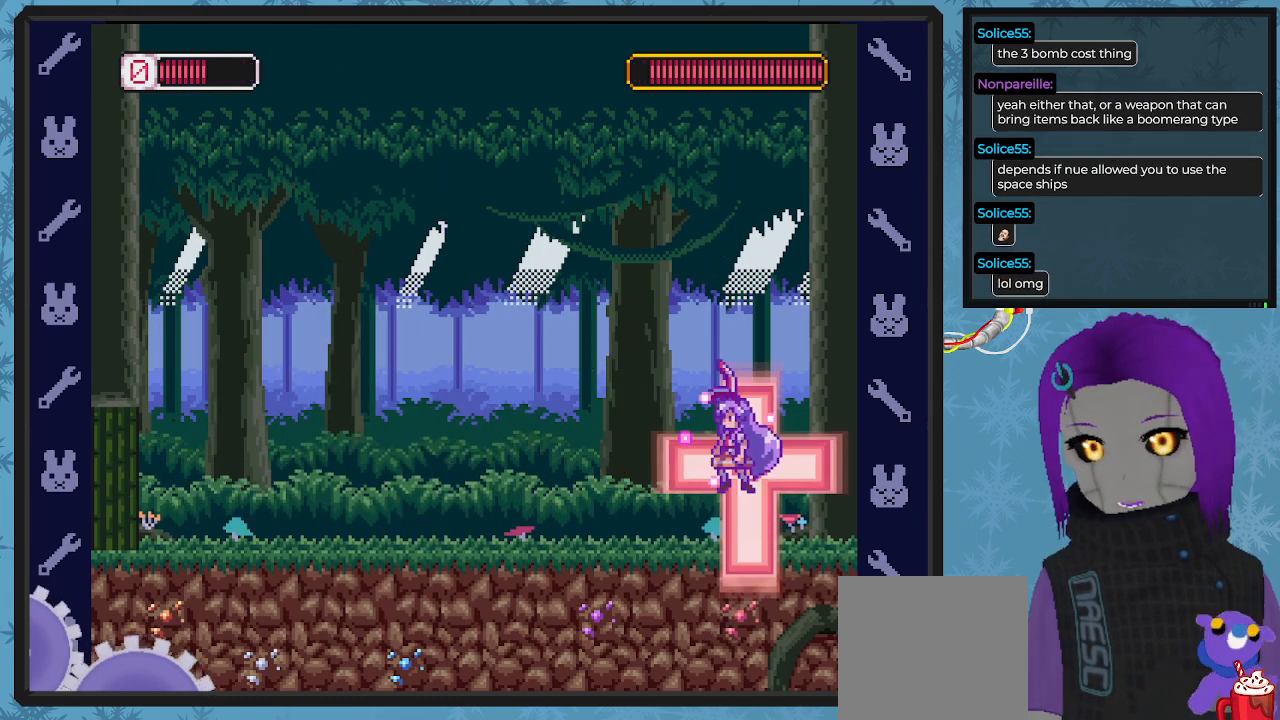
{"buttons": ["X", "DPAD_LEFT"], "left_stick": "center", "events": [[333, "A", "up"]]}
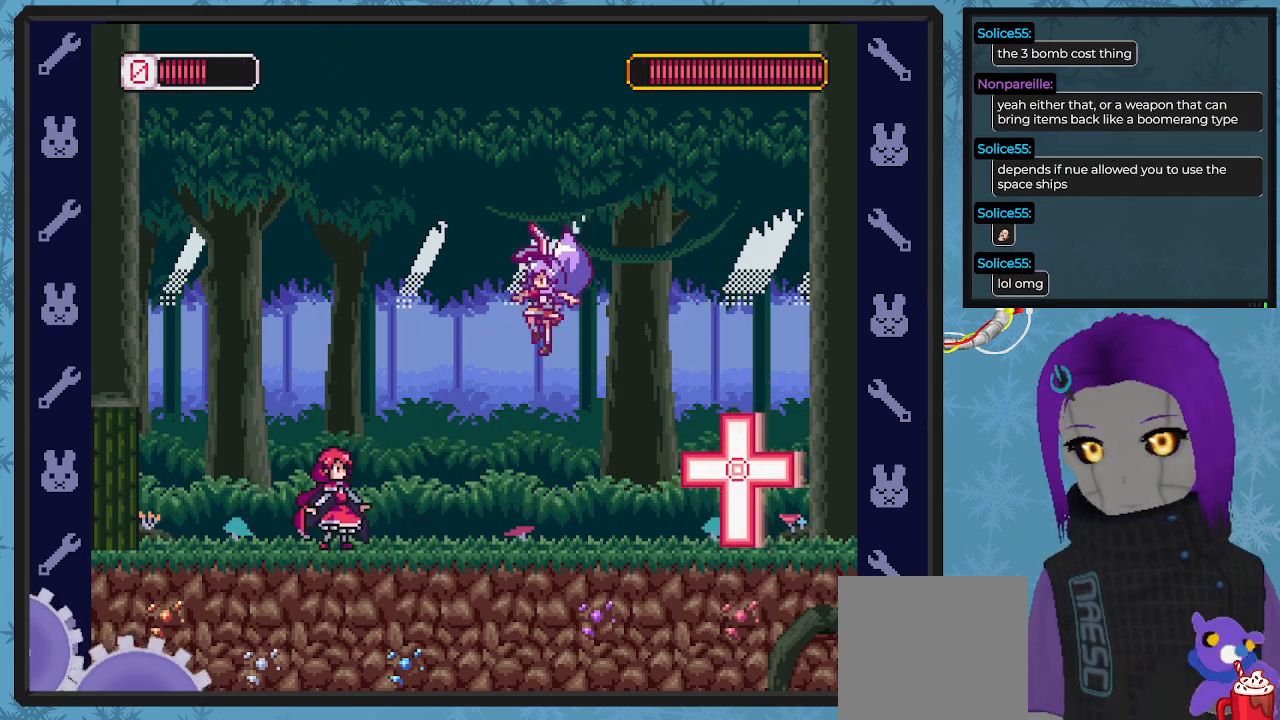
{"buttons": ["X"], "left_stick": "center", "events": [[33, "DPAD_LEFT", "up"], [233, "DPAD_LEFT", "down"], [300, "DPAD_LEFT", "up"], [300, "X", "up"], [367, "X", "down"]]}
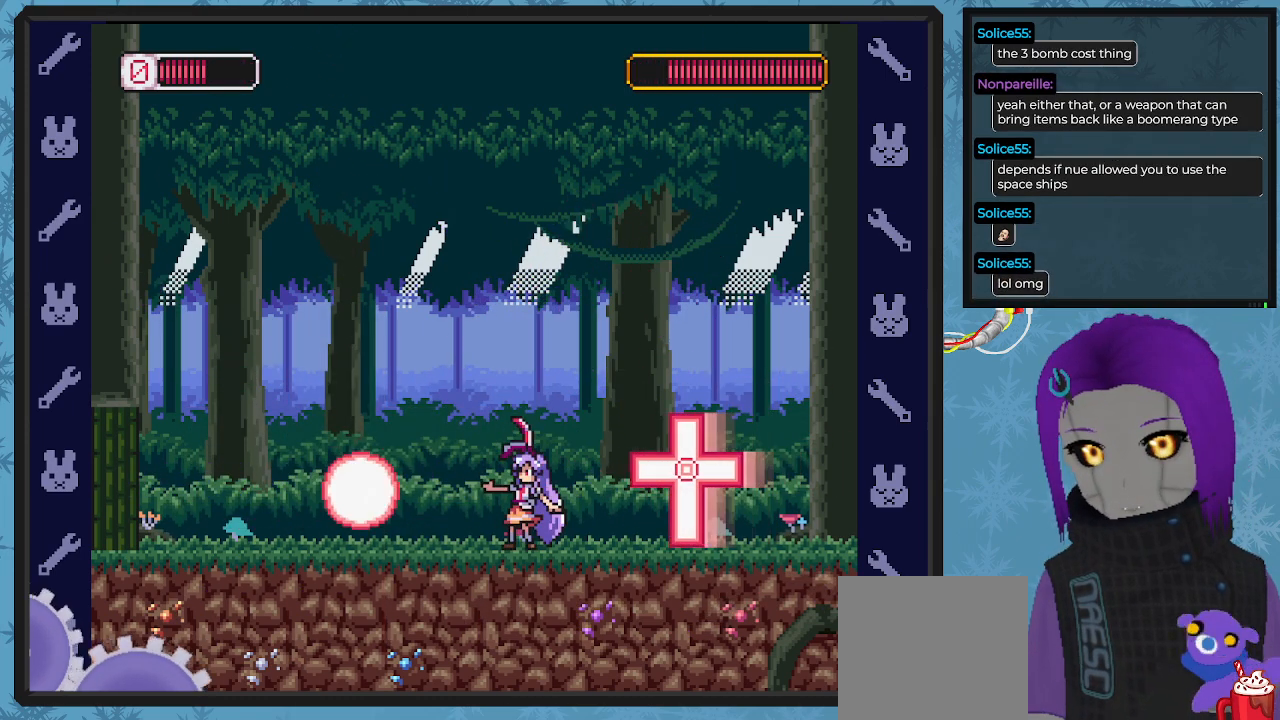
{"buttons": ["A", "X", "DPAD_DOWN", "DPAD_RIGHT"], "left_stick": "center", "events": [[100, "A", "down"], [133, "DPAD_DOWN", "down"], [133, "DPAD_RIGHT", "down"]]}
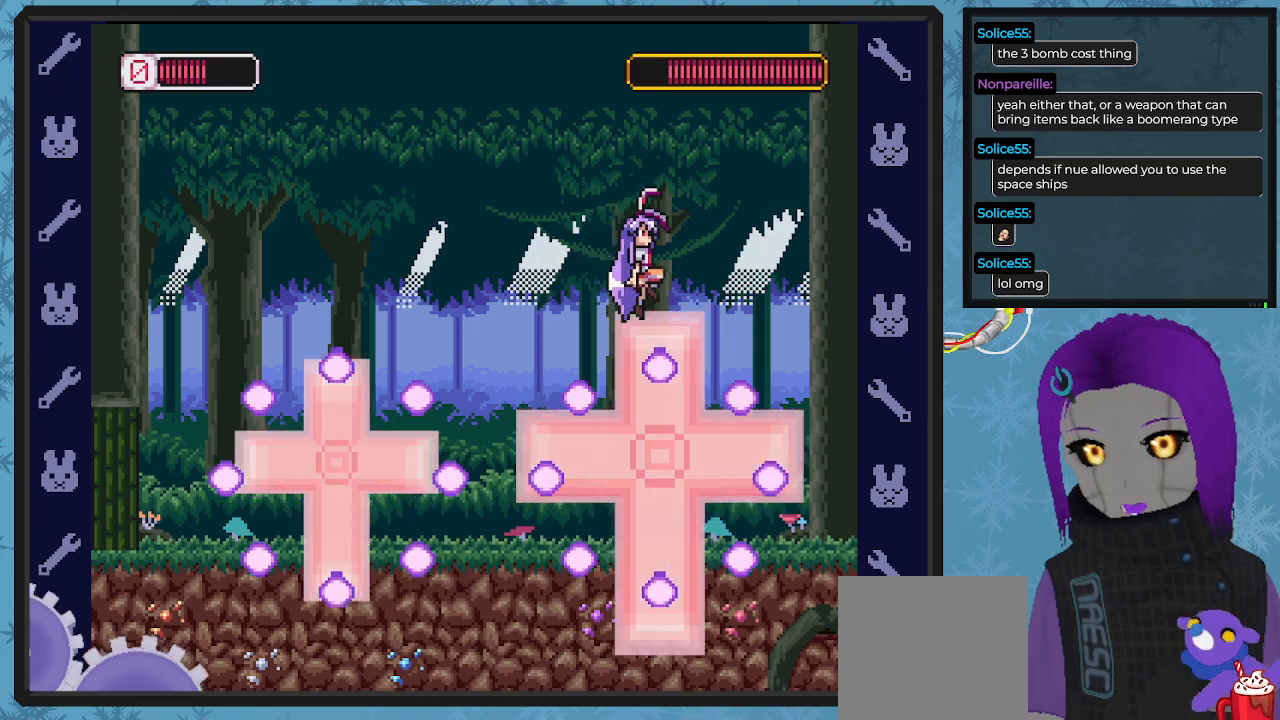
{"buttons": ["X", "DPAD_LEFT"], "left_stick": "center", "events": [[300, "A", "up"], [500, "DPAD_DOWN", "up"], [500, "DPAD_LEFT", "down"], [500, "DPAD_RIGHT", "up"]]}
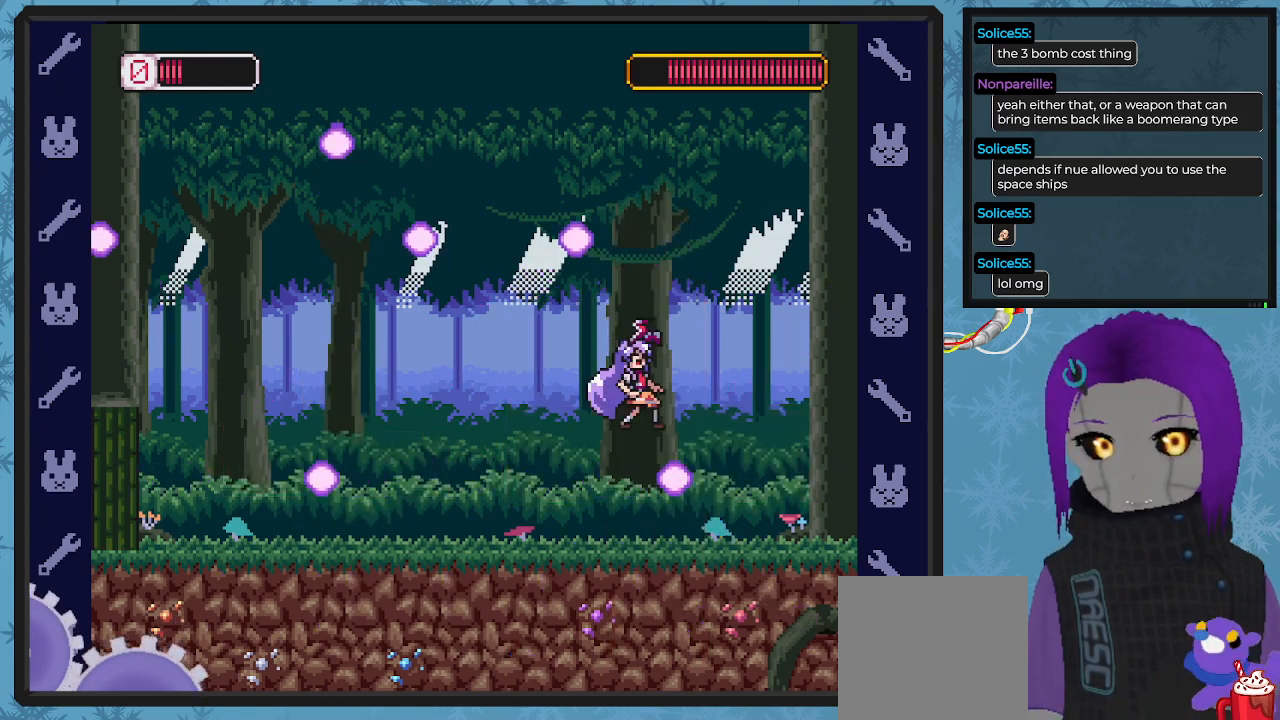
{"buttons": ["X", "DPAD_LEFT"], "left_stick": "center", "events": []}
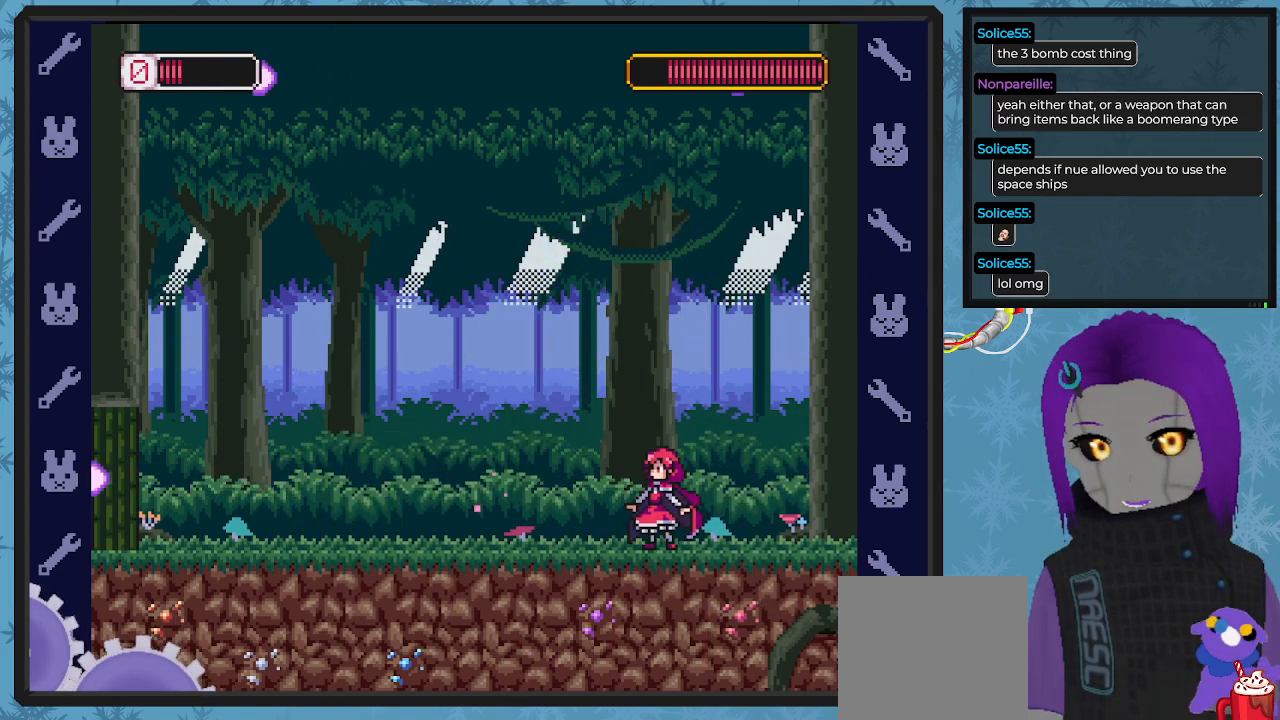
{"buttons": ["X", "DPAD_LEFT"], "left_stick": "center", "events": []}
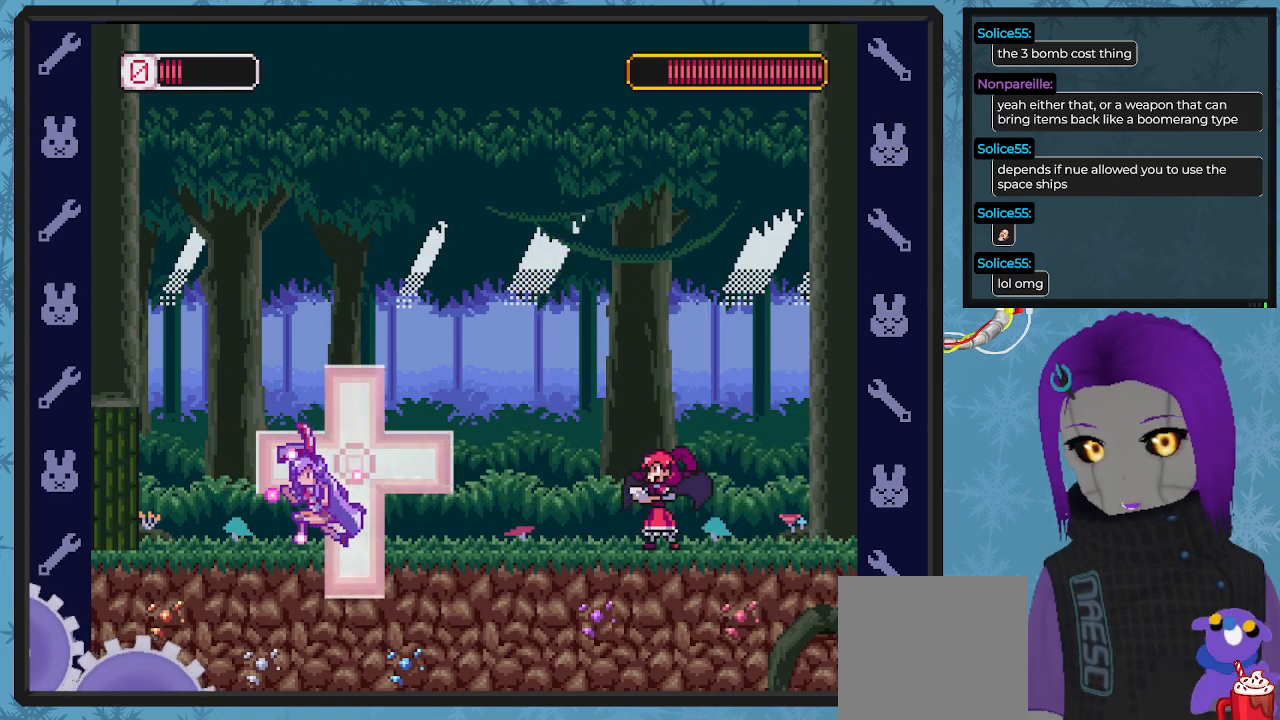
{"buttons": ["A", "X"], "left_stick": "center", "events": [[367, "A", "down"], [400, "DPAD_LEFT", "up"]]}
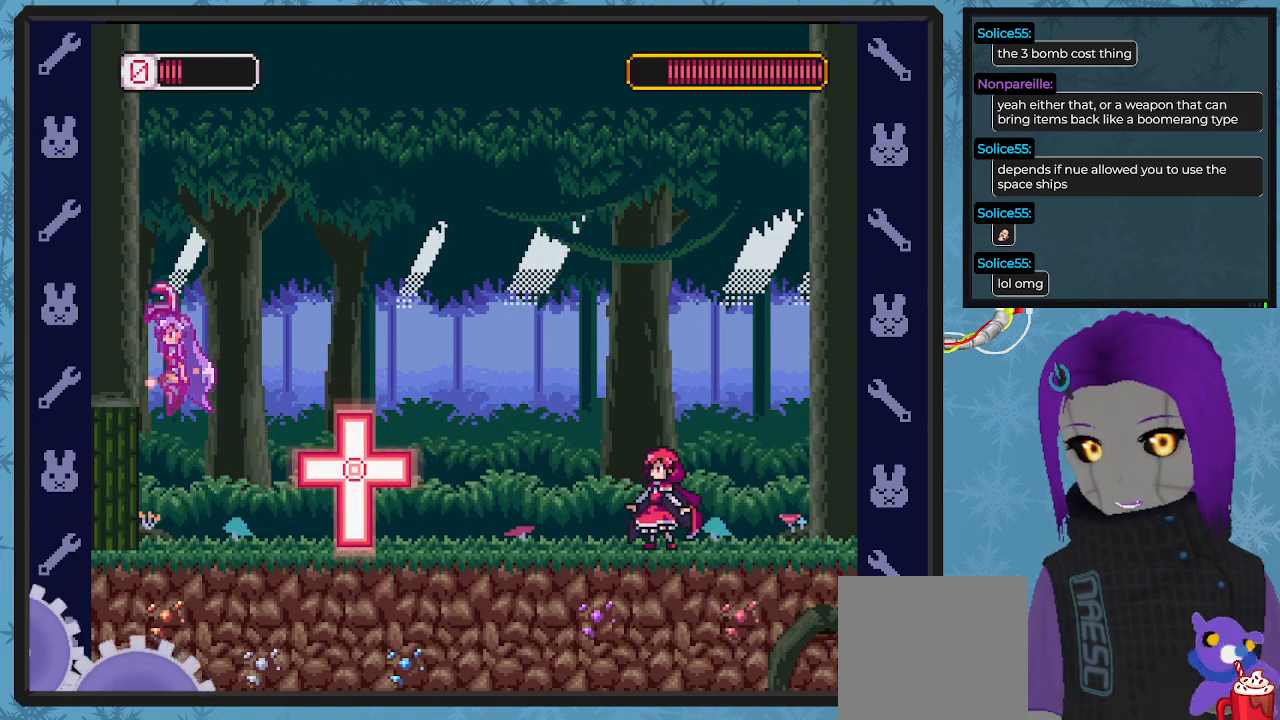
{"buttons": ["A", "B", "X", "DPAD_DOWN", "DPAD_RIGHT"], "left_stick": "center", "events": [[67, "DPAD_LEFT", "down"], [133, "A", "up"], [333, "A", "down"], [333, "B", "down"], [333, "DPAD_LEFT", "up"], [333, "DPAD_UP", "down"], [400, "DPAD_DOWN", "down"], [400, "DPAD_RIGHT", "down"], [400, "DPAD_UP", "up"]]}
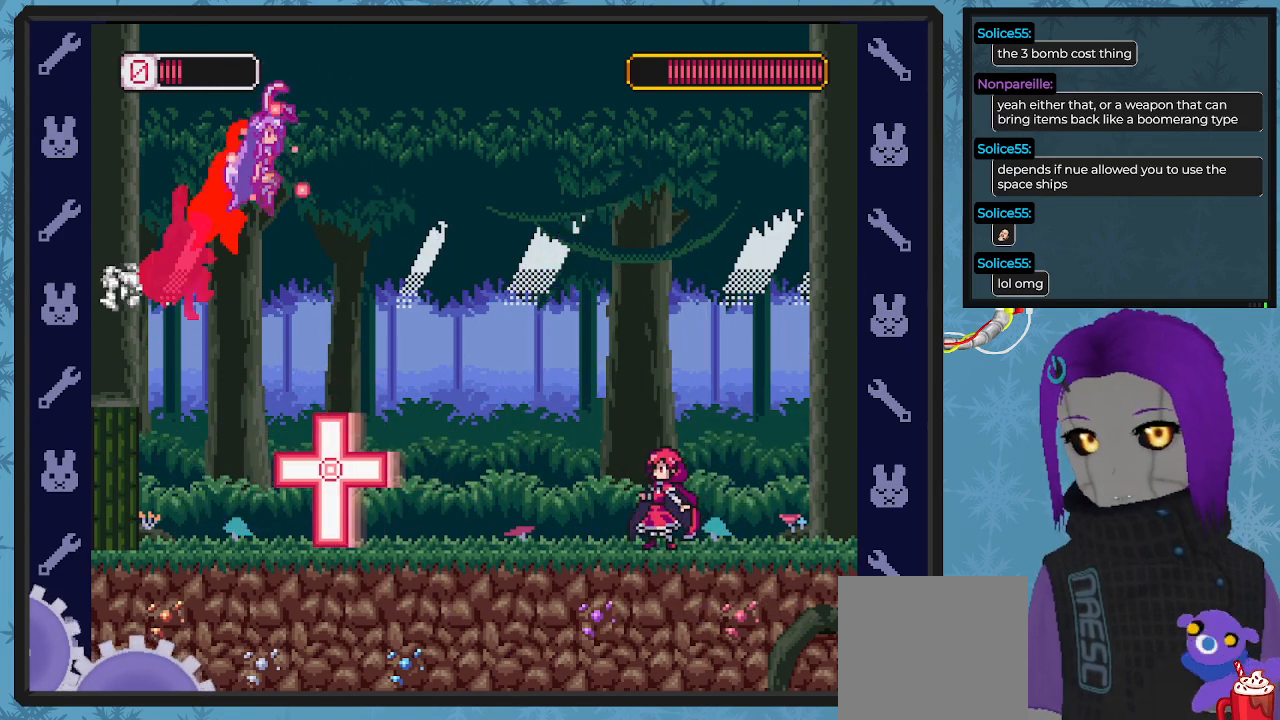
{"buttons": ["X", "DPAD_LEFT"], "left_stick": "center", "events": [[200, "A", "up"], [200, "B", "up"], [433, "DPAD_DOWN", "up"], [433, "DPAD_LEFT", "down"], [433, "DPAD_RIGHT", "up"]]}
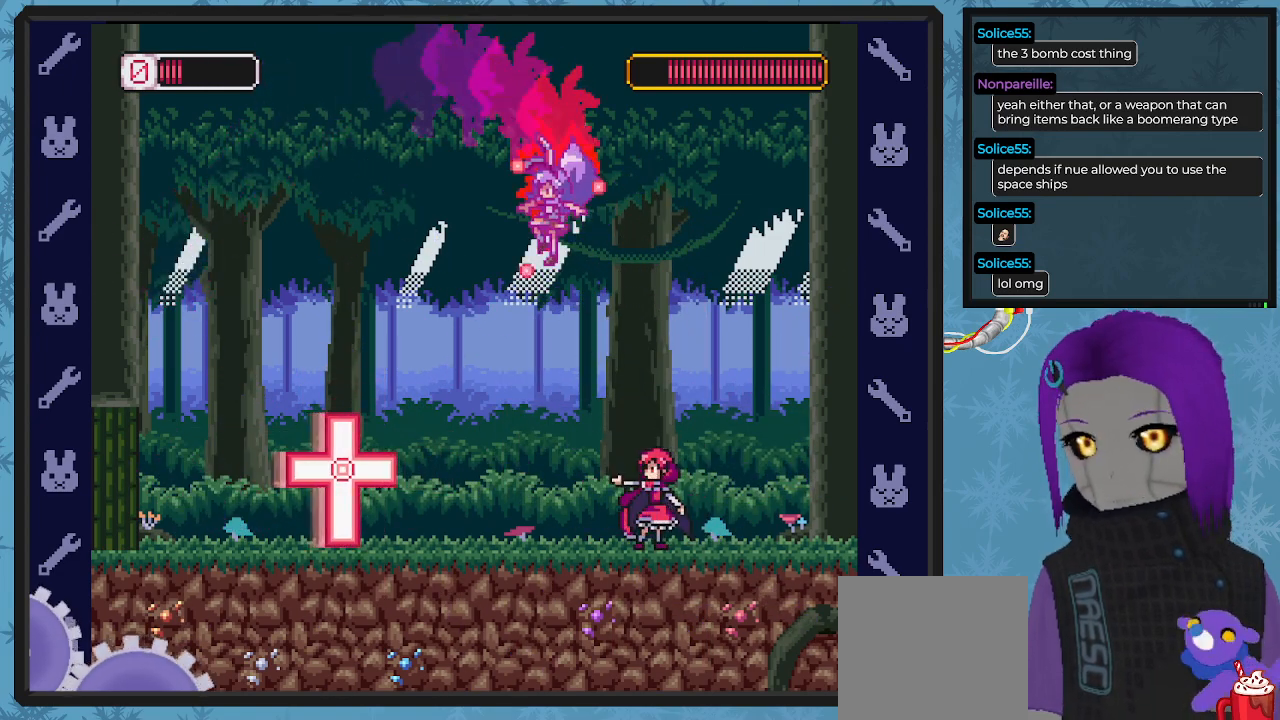
{"buttons": ["A", "X"], "left_stick": "center", "events": [[67, "DPAD_DOWN", "down"], [67, "DPAD_LEFT", "up"], [100, "DPAD_DOWN", "up"], [100, "DPAD_RIGHT", "down"], [133, "DPAD_RIGHT", "up"], [200, "DPAD_LEFT", "down"], [233, "DPAD_LEFT", "up"], [333, "A", "down"], [367, "DPAD_LEFT", "down"], [467, "DPAD_LEFT", "up"]]}
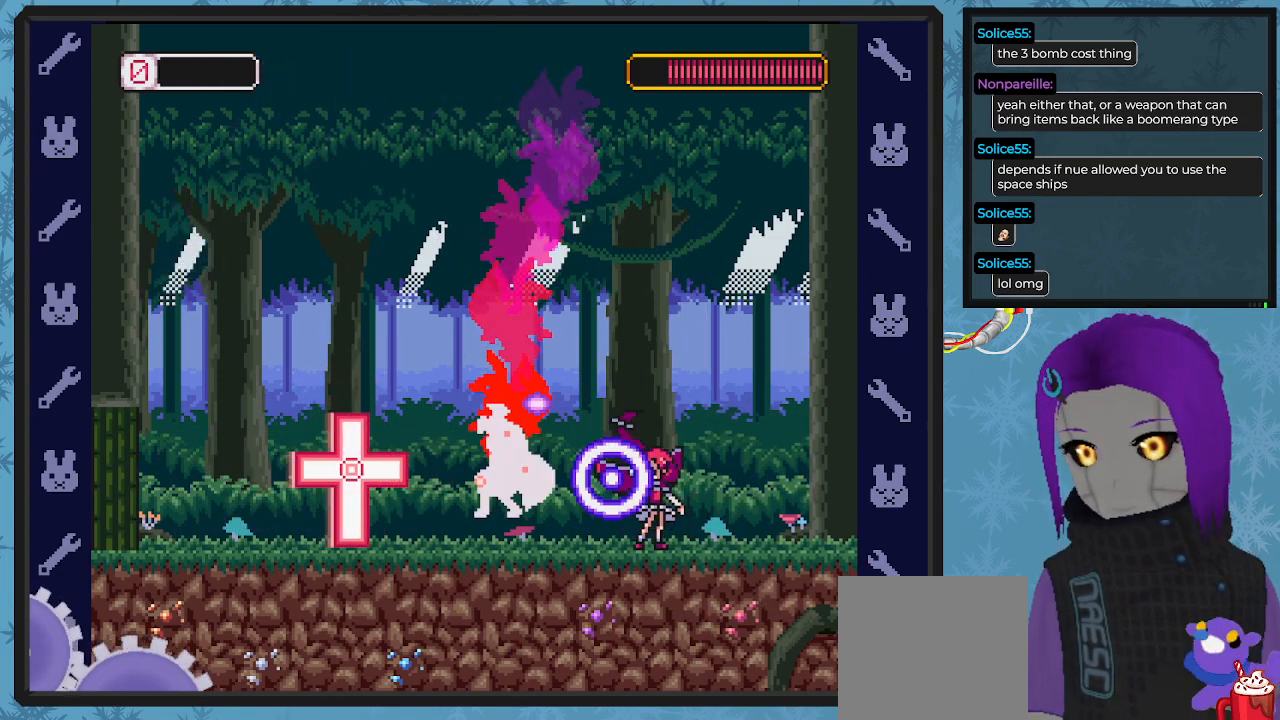
{"buttons": [], "left_stick": "center", "events": [[33, "A", "up"], [500, "X", "up"]]}
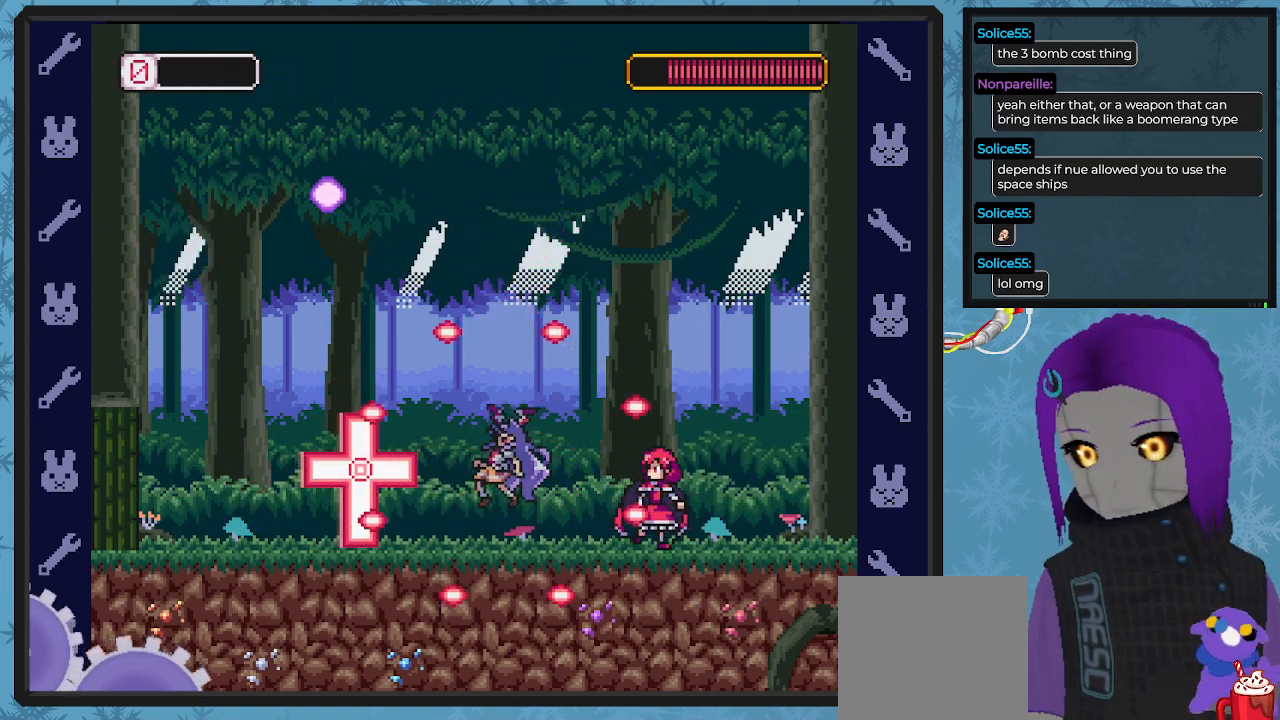
{"buttons": [], "left_stick": "center", "events": []}
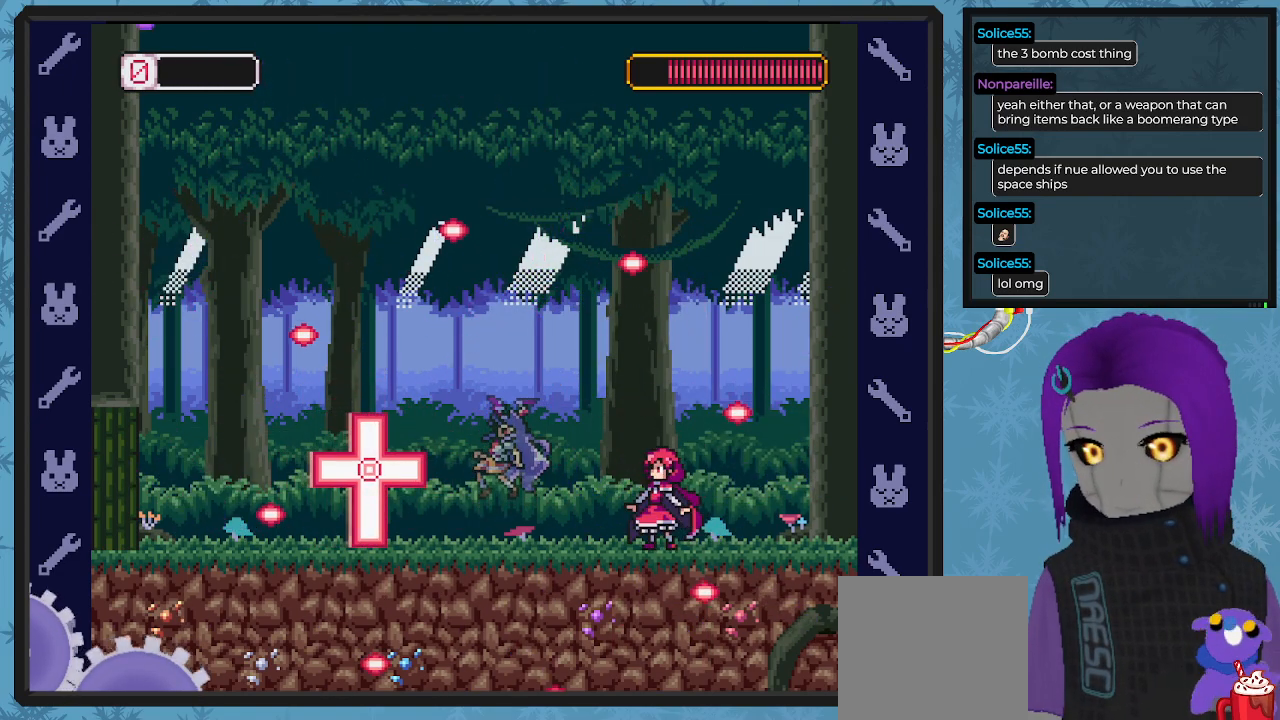
{"buttons": [], "left_stick": "center", "events": []}
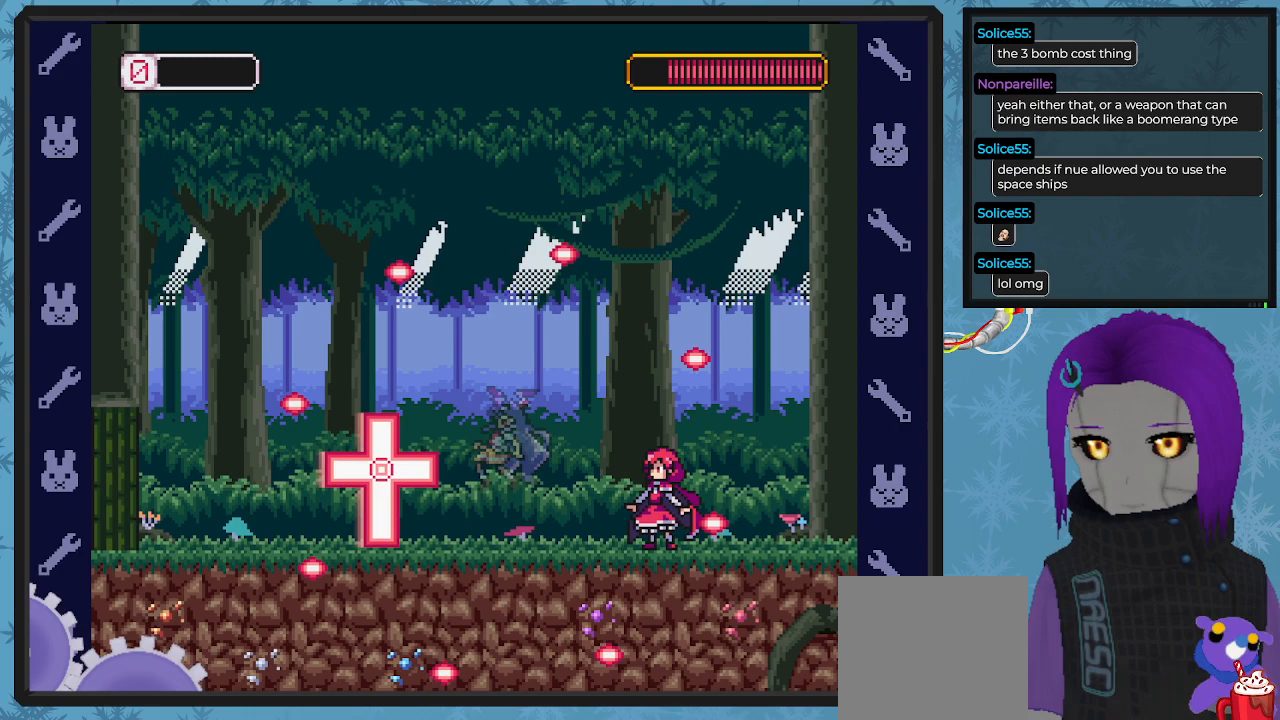
{"buttons": [], "left_stick": "center", "events": []}
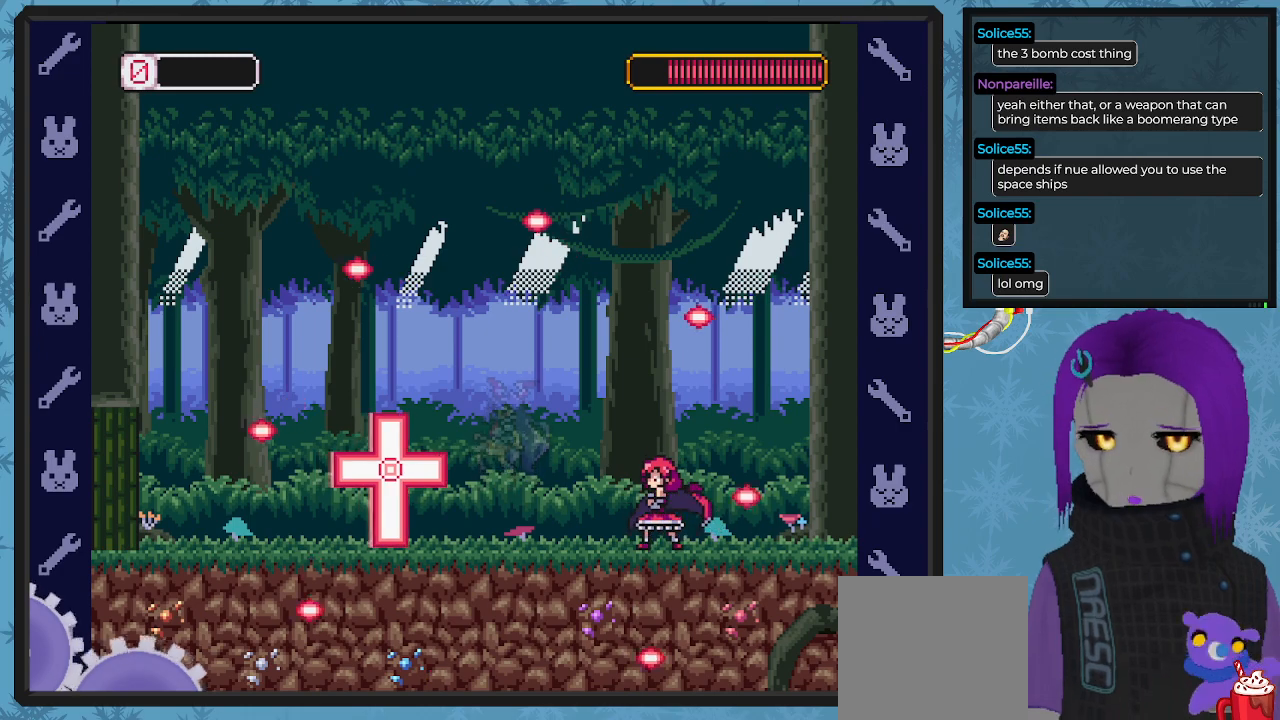
{"buttons": [], "left_stick": "center", "events": []}
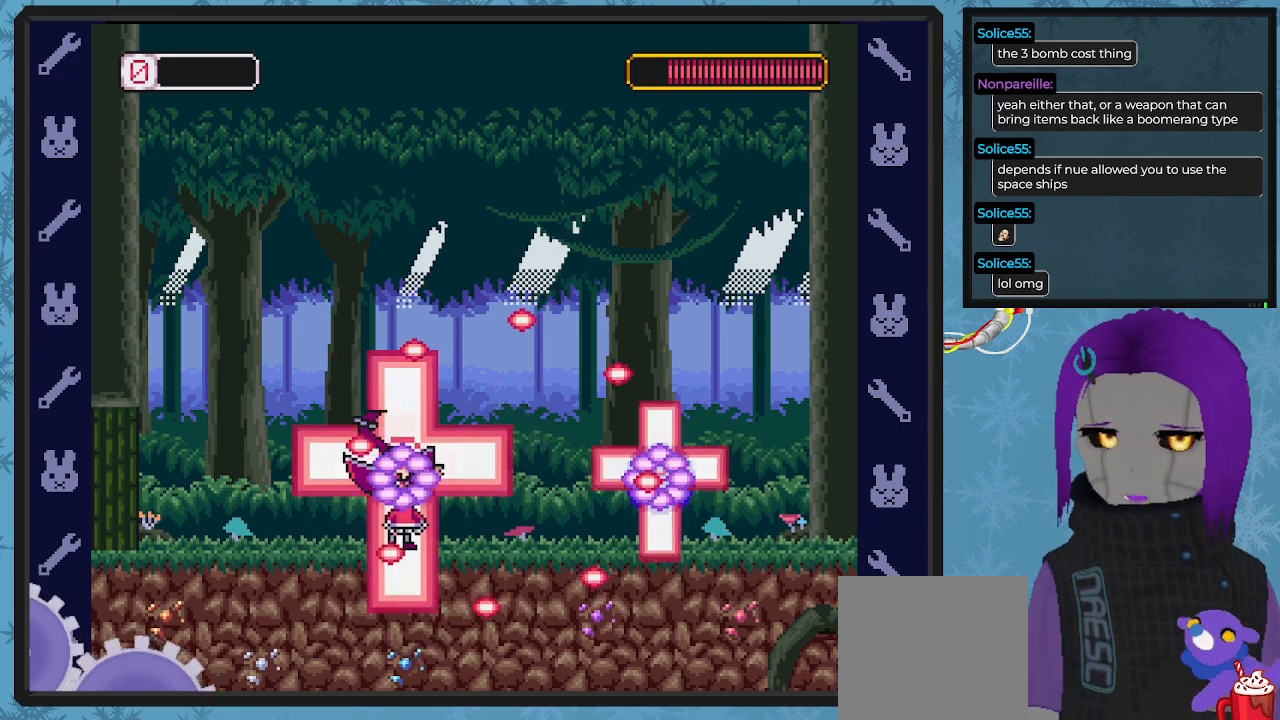
{"buttons": [], "left_stick": "center", "events": []}
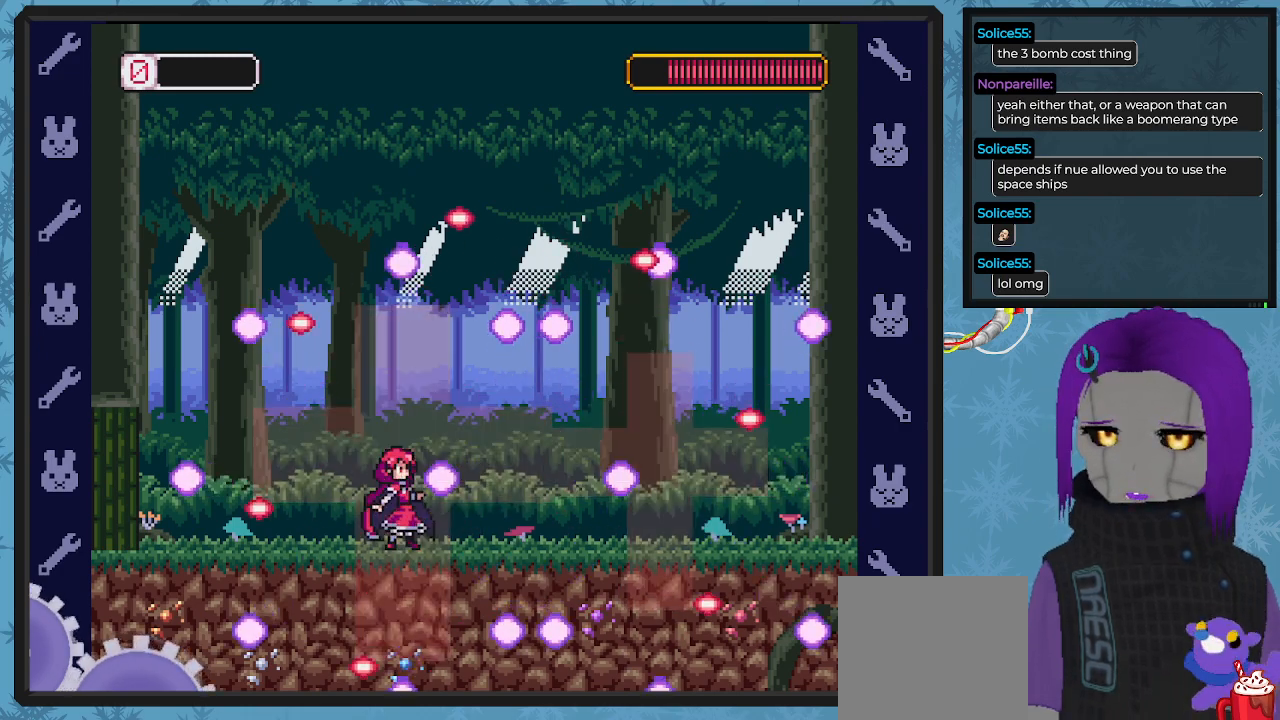
{"buttons": [], "left_stick": "center", "events": []}
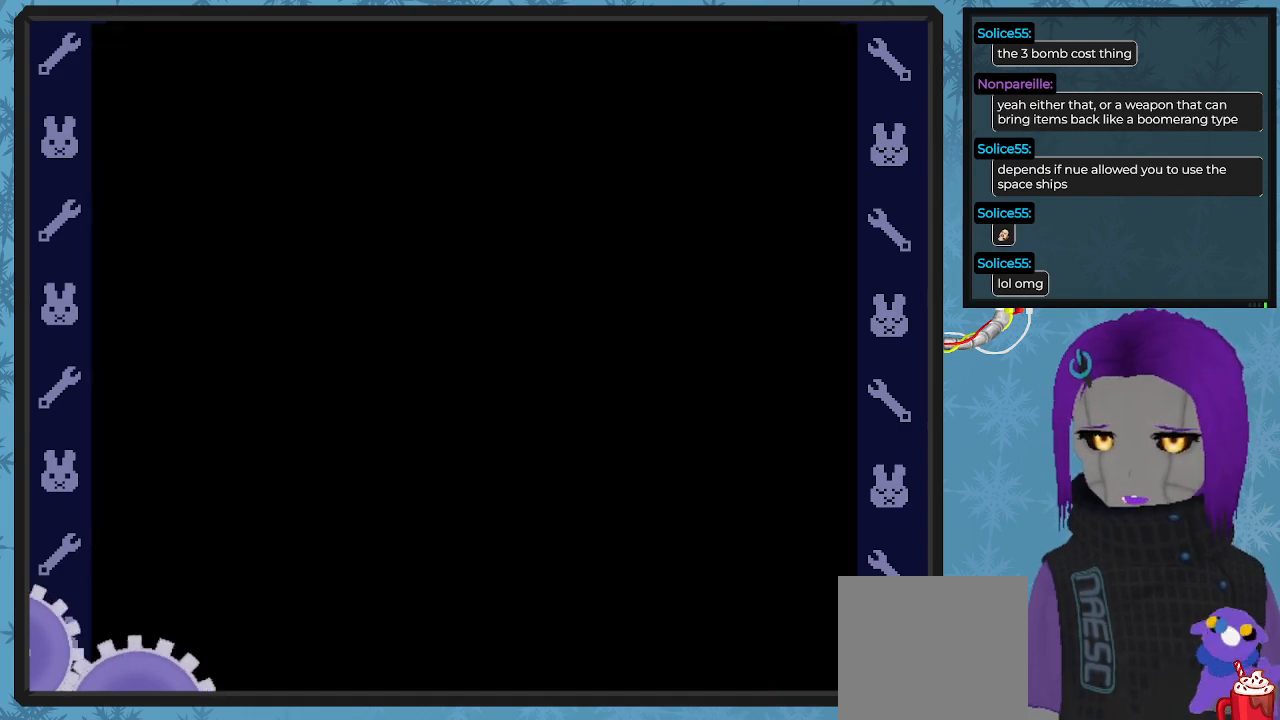
{"buttons": [], "left_stick": "center", "events": []}
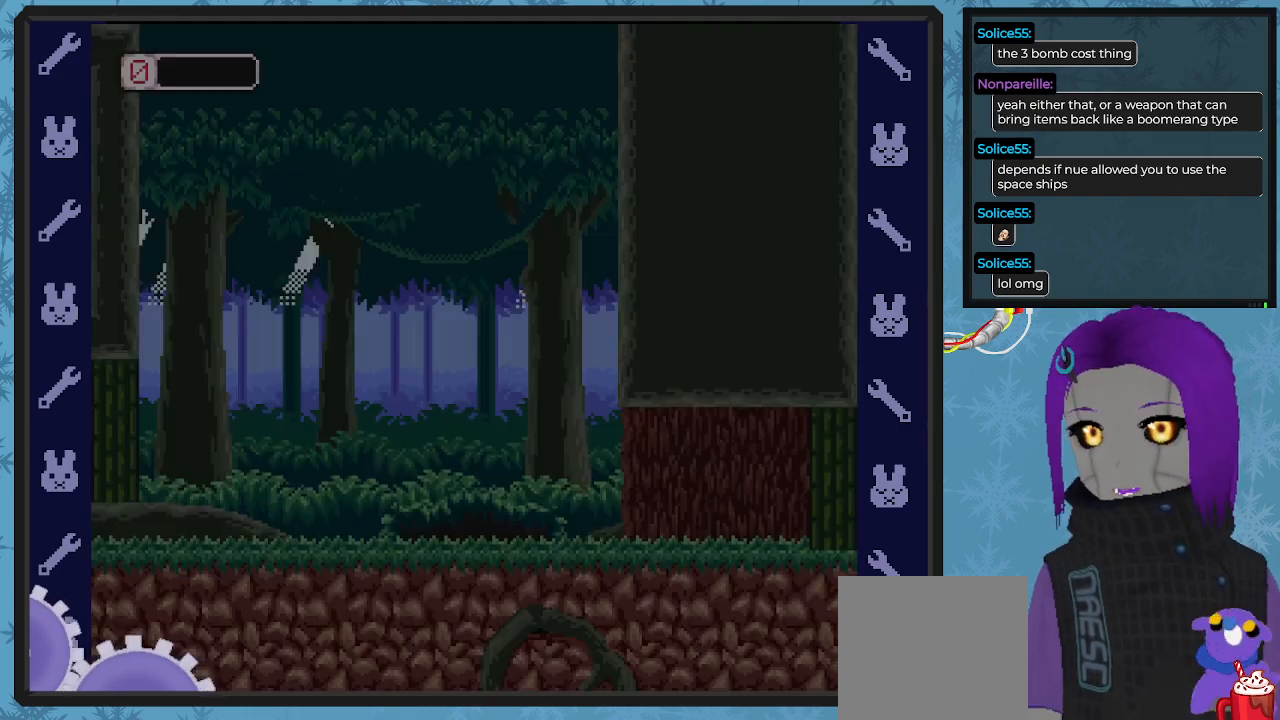
{"buttons": [], "left_stick": "center", "events": []}